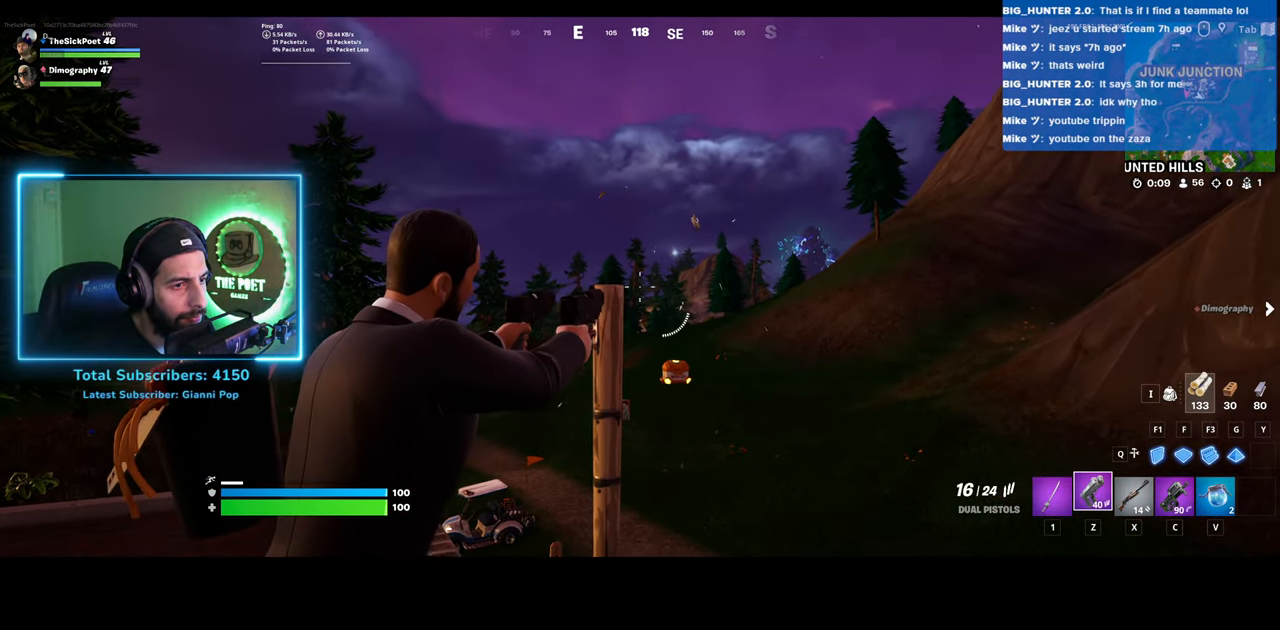
Gameplay with keyboard and mouse; each line is a JSON object with the keys and mouse buttons held at the frame after it. "events" lists presses ("down") and releases ("up") of "a", "ctrl", "d", "e", "q", "s", "shift", "space", "w", "mouse_left", "mouse_wheel", "mouse_right" and "mouse_mb4" between this image and that frame as [ms after this image, input, new state], when the widget could be followed in between. "mouse_left", "mouse_wheel", "mouse_right", "mouse_mb4" = the "left", "wheel", "right", "mb4" buttons of the "mouse" list. No other keys are recorded. "wheel" means that the mouse wheel is clicked or scrolled. Mouse movement is not recorded.
{"keys": ["d", "w"], "mouse": [], "events": []}
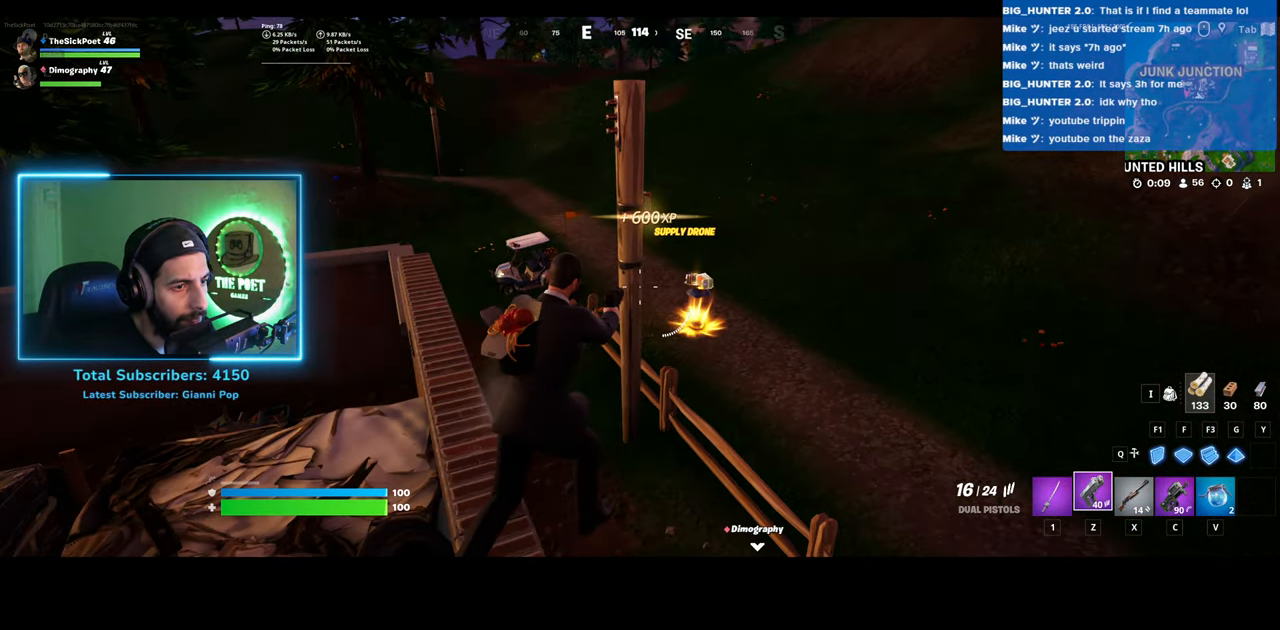
{"keys": ["w"], "mouse": [], "events": [[33, "d", "up"]]}
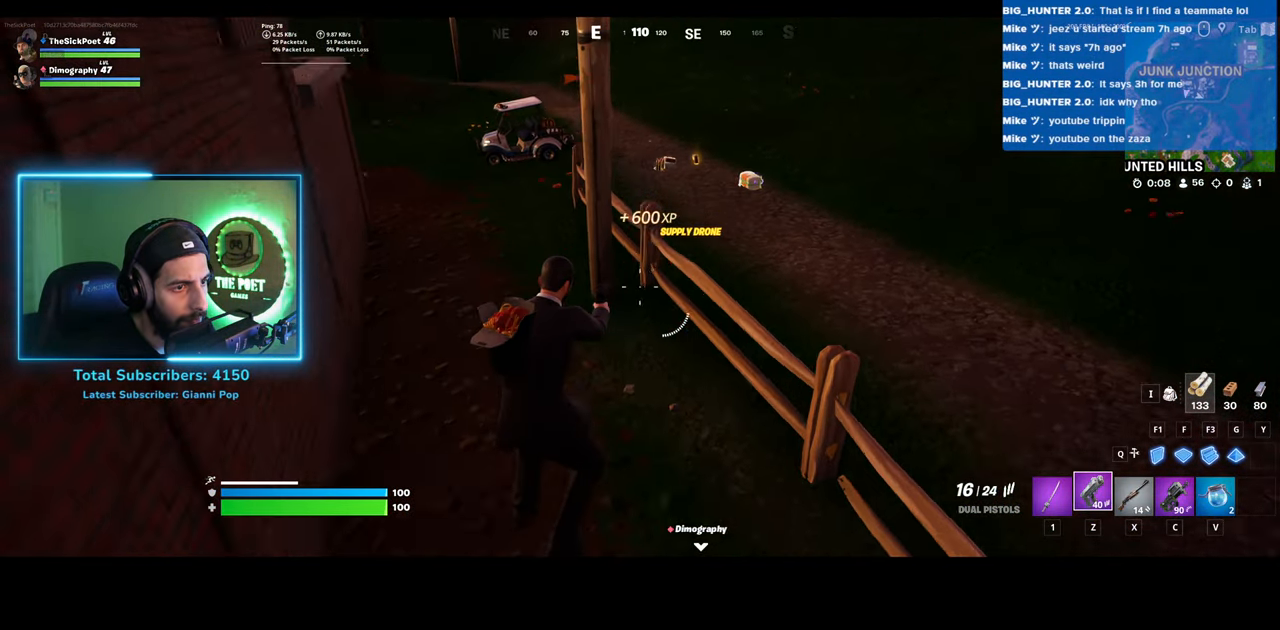
{"keys": ["d", "w"], "mouse": [], "events": [[50, "d", "down"], [50, "space", "down"], [183, "space", "up"]]}
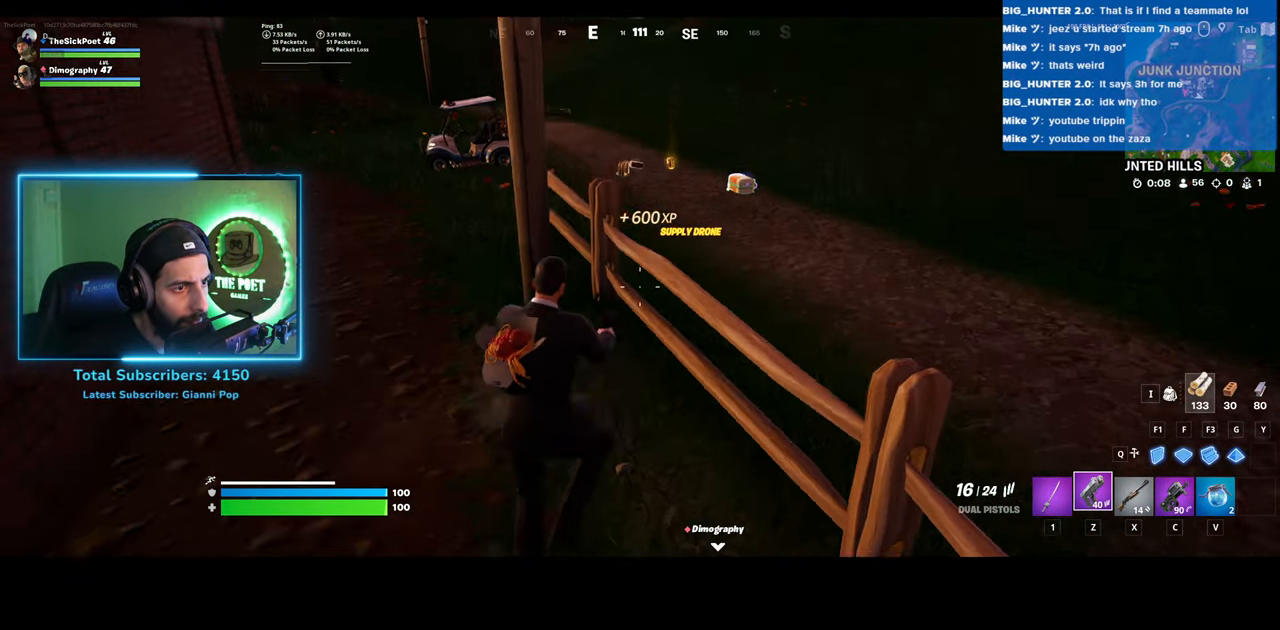
{"keys": ["w"], "mouse": [], "events": [[333, "d", "up"]]}
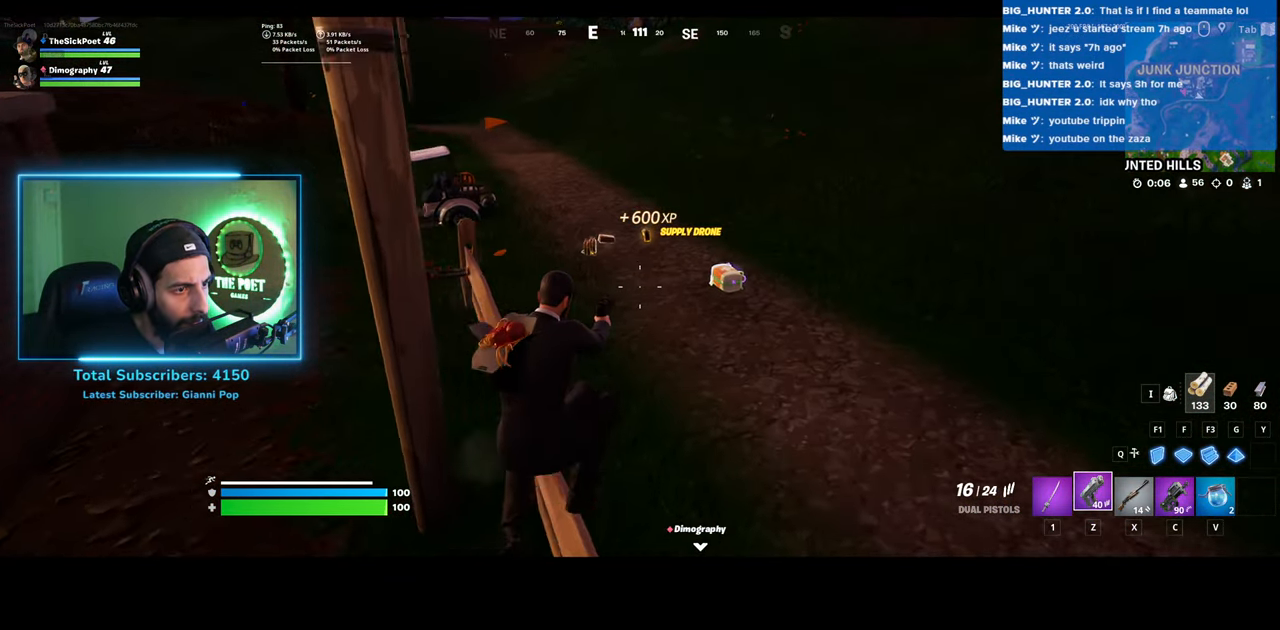
{"keys": ["d", "w"], "mouse": [], "events": [[150, "d", "down"]]}
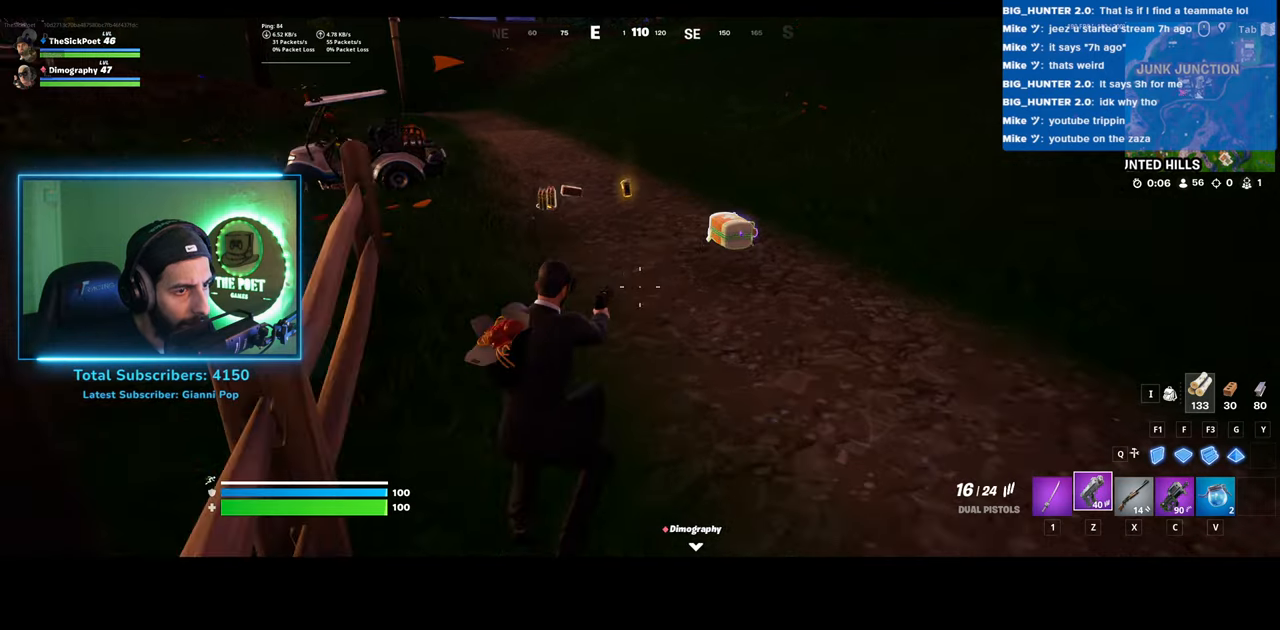
{"keys": ["w"], "mouse": [], "events": [[500, "d", "up"]]}
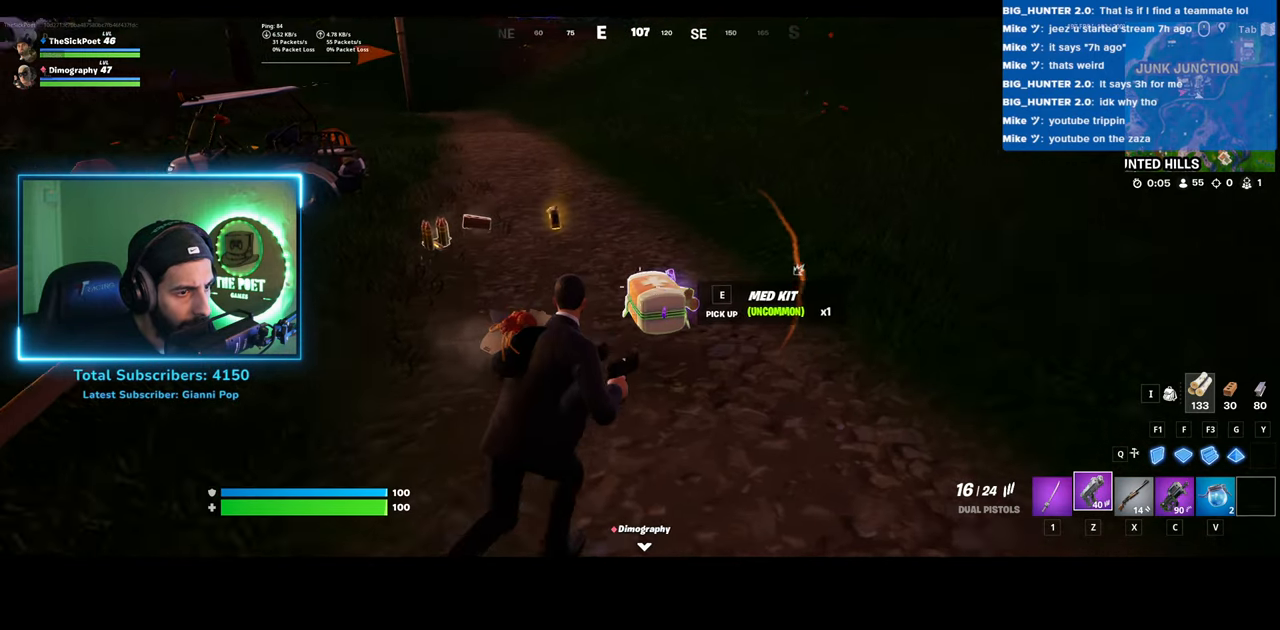
{"keys": ["a", "w"], "mouse": [], "events": [[33, "a", "down"]]}
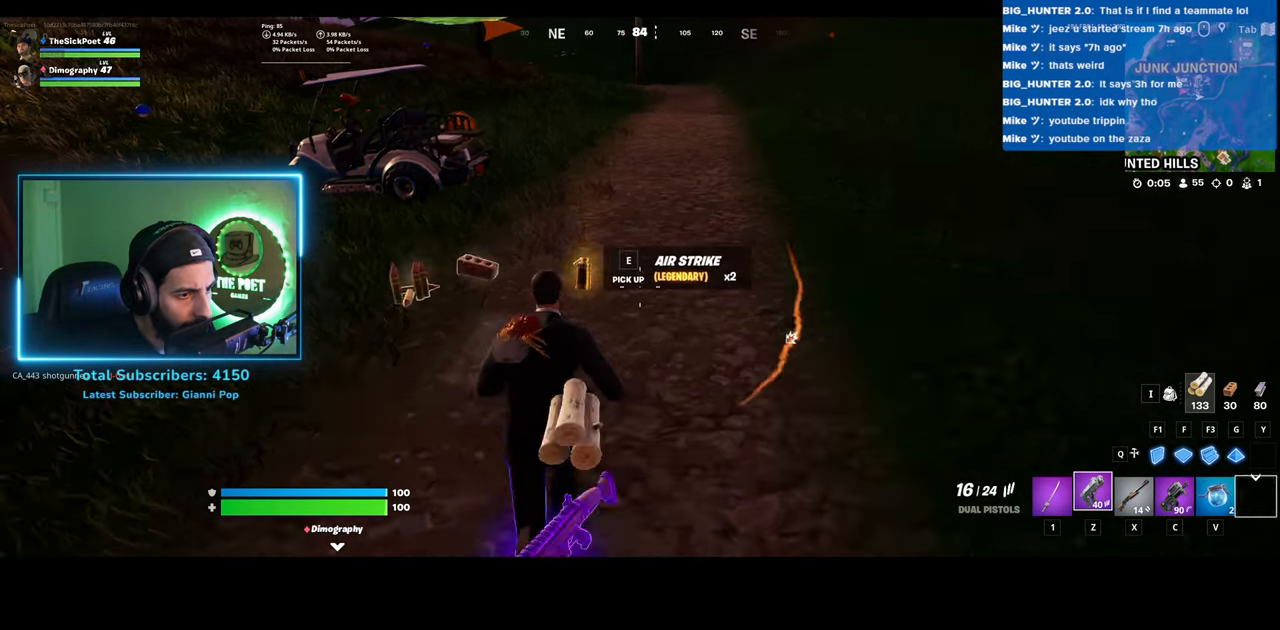
{"keys": ["d"], "mouse": [], "events": [[83, "w", "up"], [233, "d", "down"], [250, "a", "up"]]}
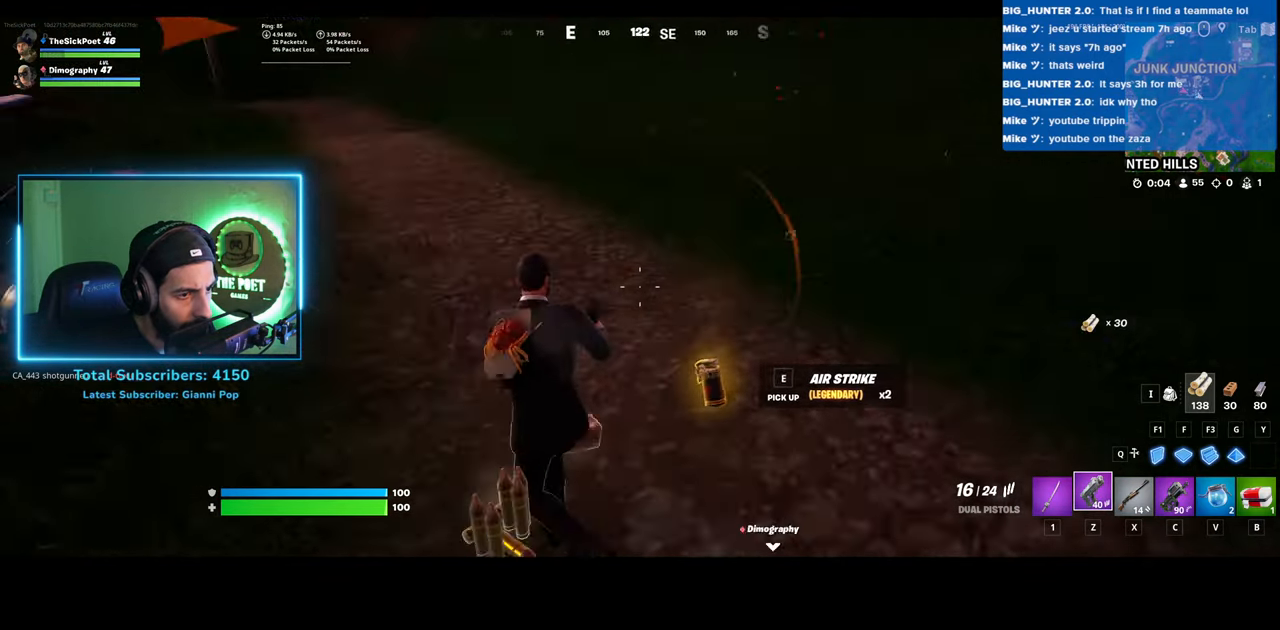
{"keys": ["a", "w"], "mouse": [], "events": [[233, "d", "up"], [333, "w", "down"], [433, "a", "down"]]}
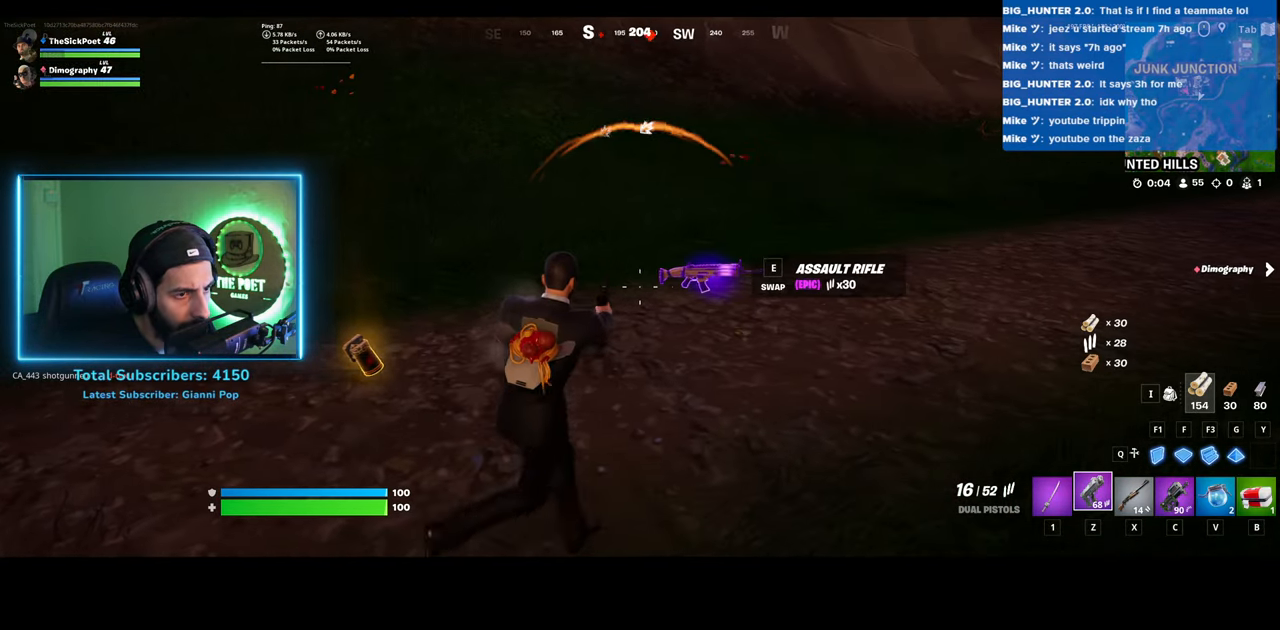
{"keys": ["a"], "mouse": [], "events": [[150, "a", "up"], [200, "e", "down"], [433, "a", "down"], [433, "e", "up"], [500, "w", "up"]]}
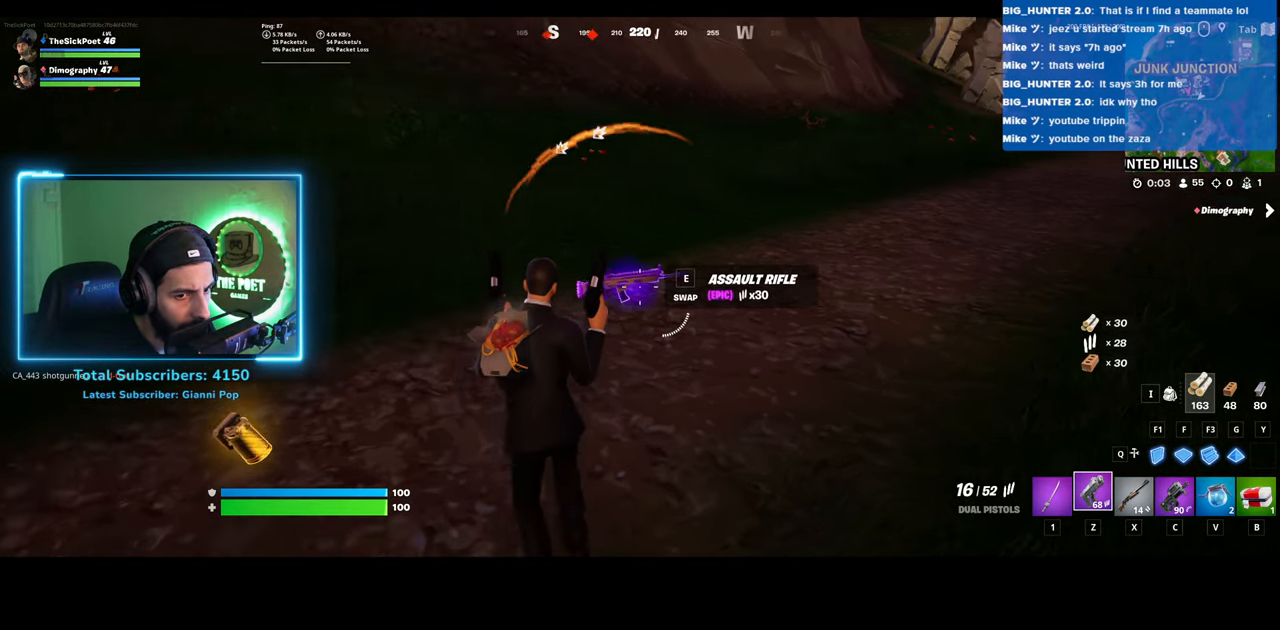
{"keys": ["a", "s"], "mouse": [], "events": [[283, "s", "down"]]}
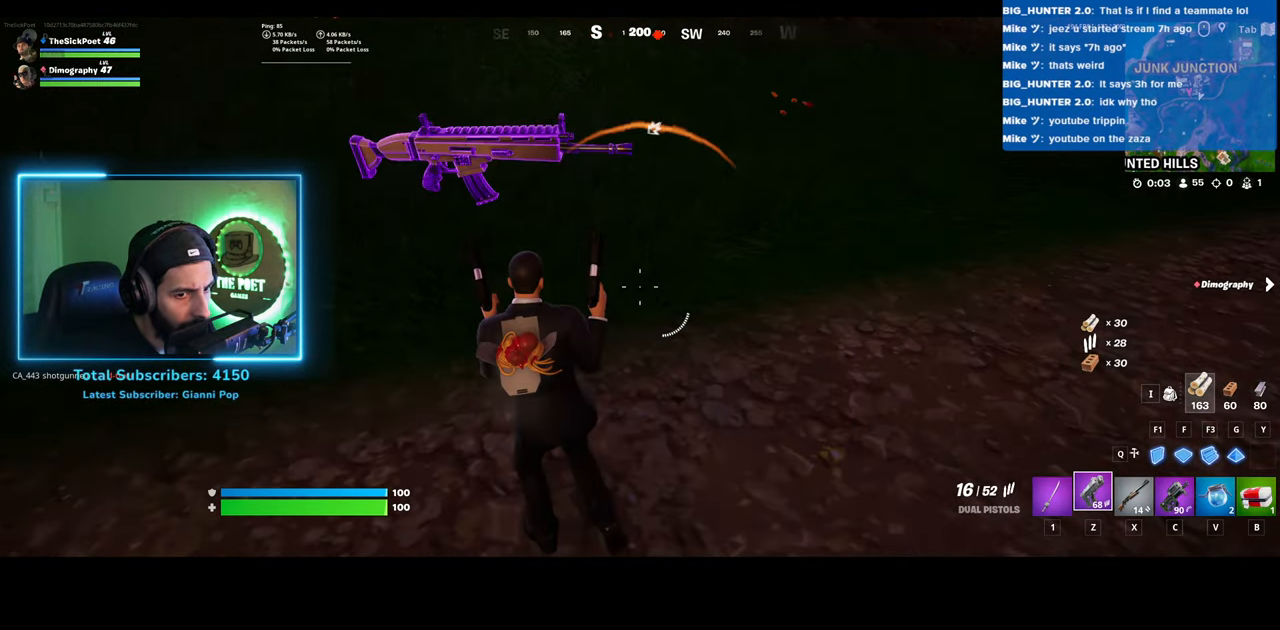
{"keys": ["a", "w"], "mouse": [], "events": [[133, "s", "up"], [283, "w", "down"]]}
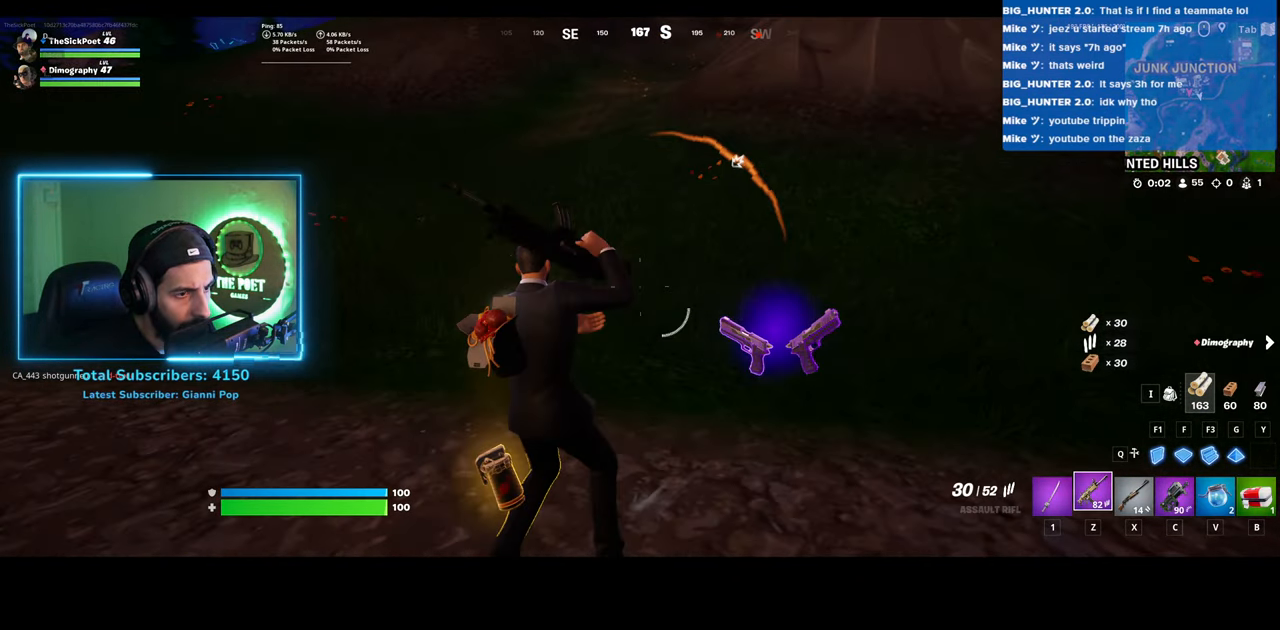
{"keys": ["d", "w"], "mouse": [], "events": [[33, "a", "up"], [133, "d", "down"]]}
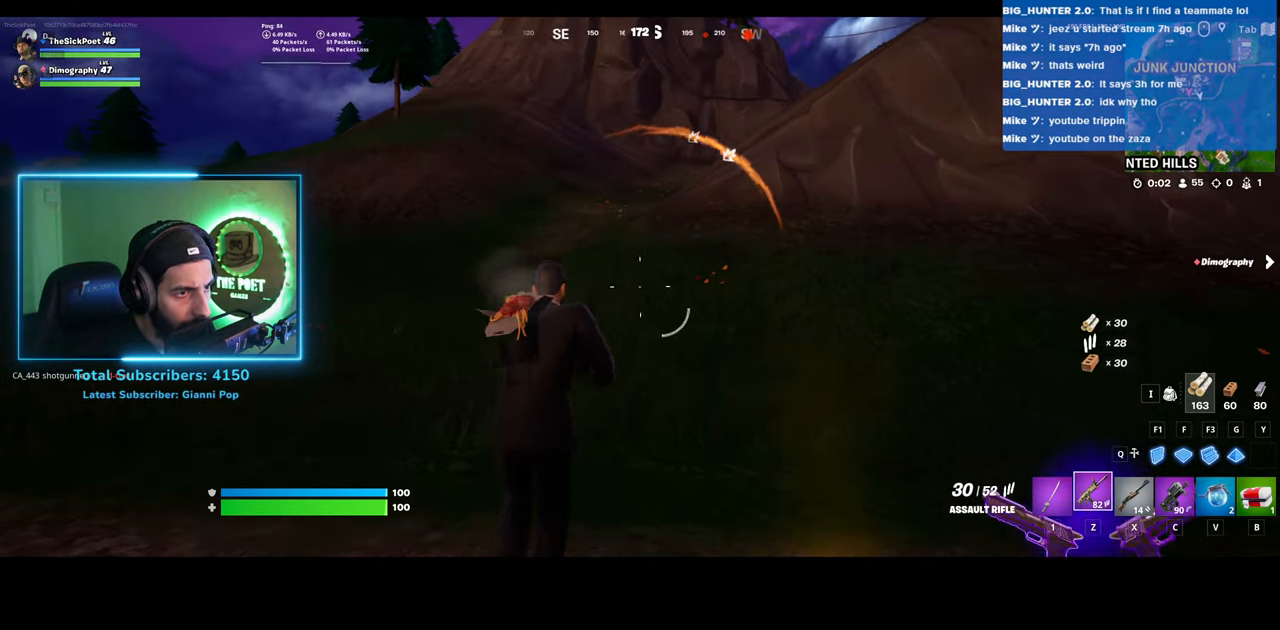
{"keys": ["a", "w"], "mouse": [], "events": [[33, "d", "up"], [150, "a", "down"]]}
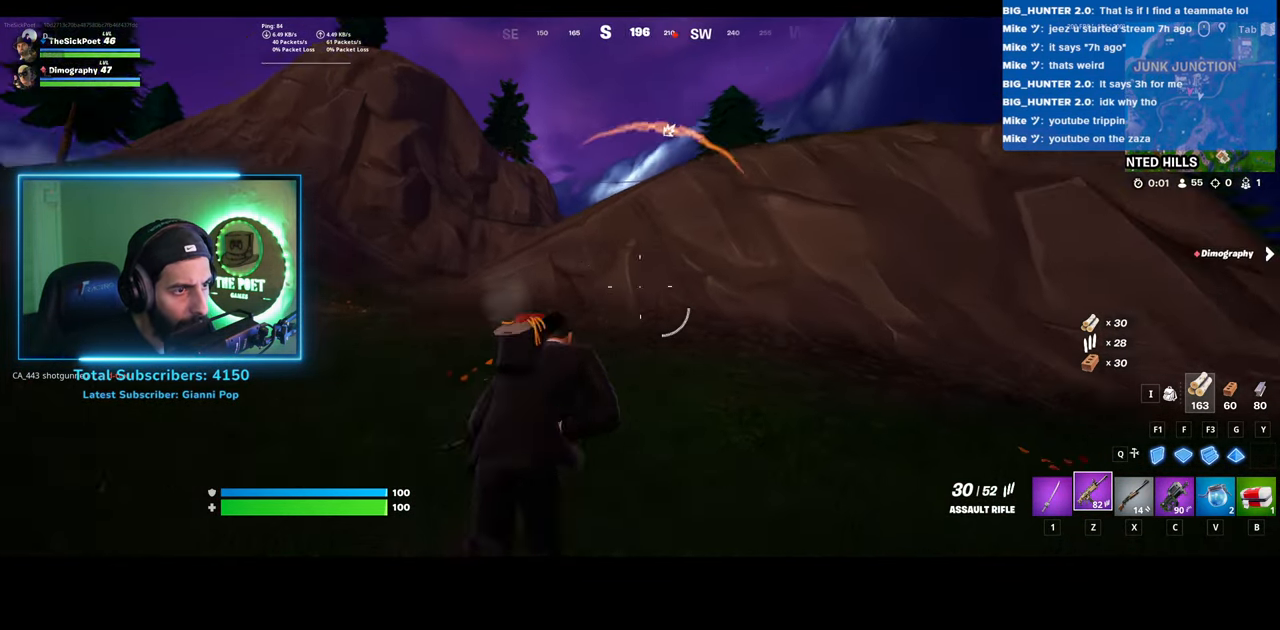
{"keys": ["d", "w"], "mouse": [], "events": [[200, "a", "up"], [250, "d", "down"]]}
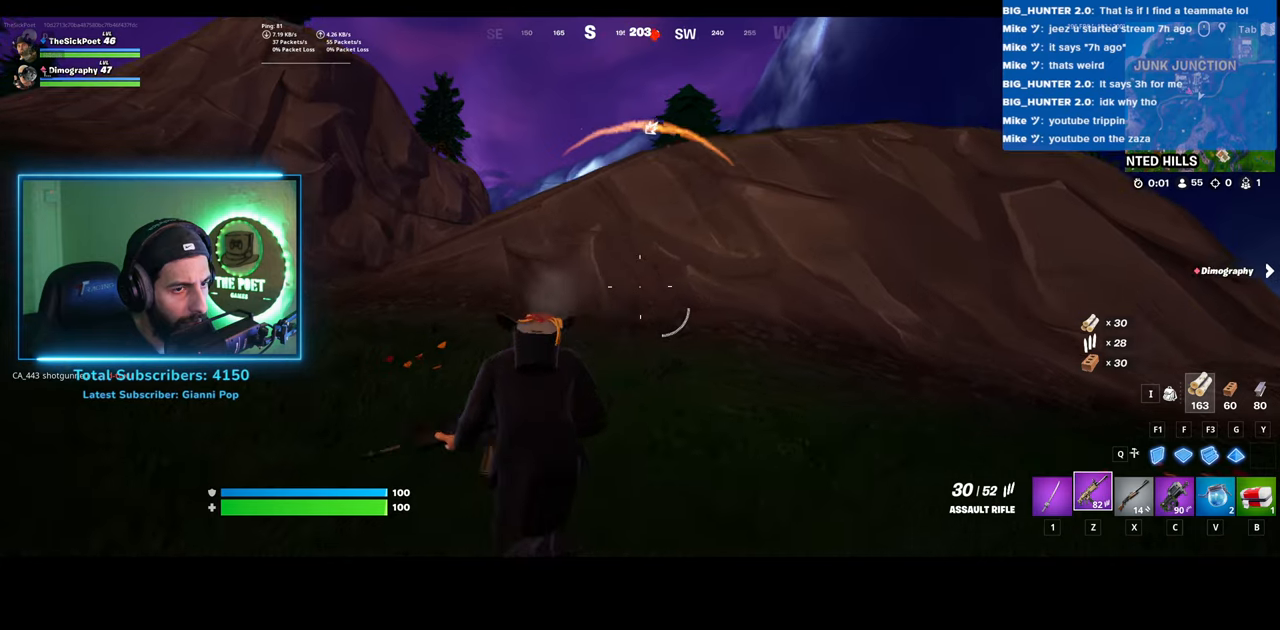
{"keys": ["d", "w"], "mouse": [], "events": [[233, "mouse_wheel", "down"], [400, "mouse_wheel", "up"]]}
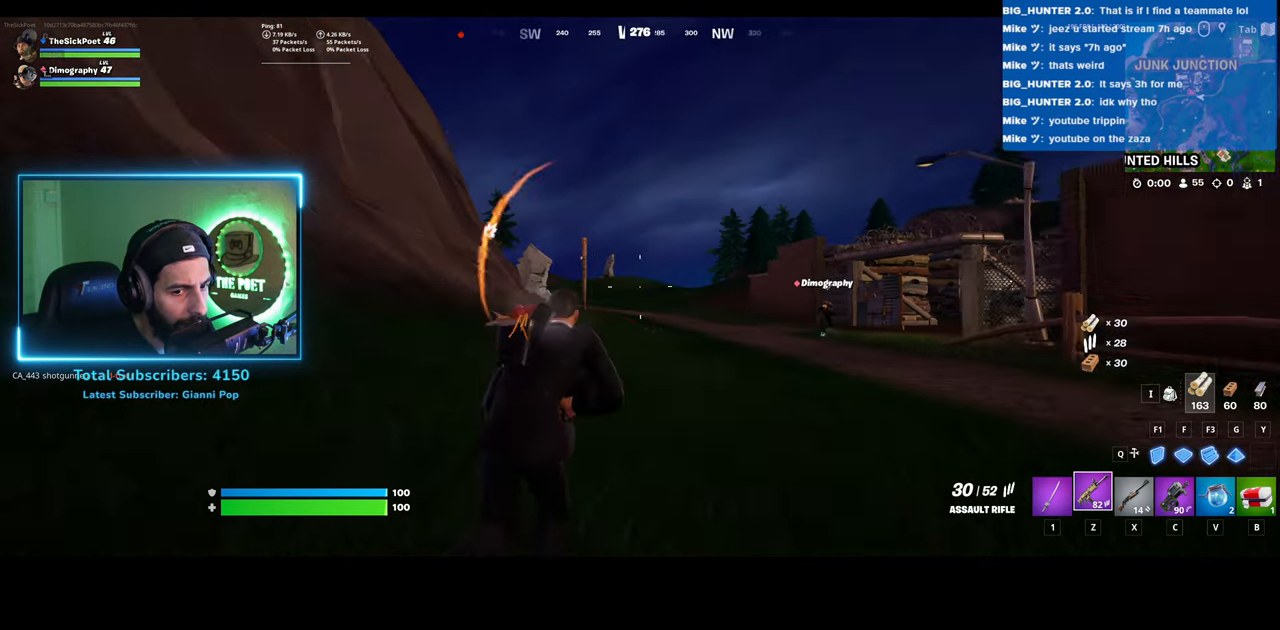
{"keys": ["a", "w"], "mouse": [], "events": [[433, "d", "up"], [483, "a", "down"]]}
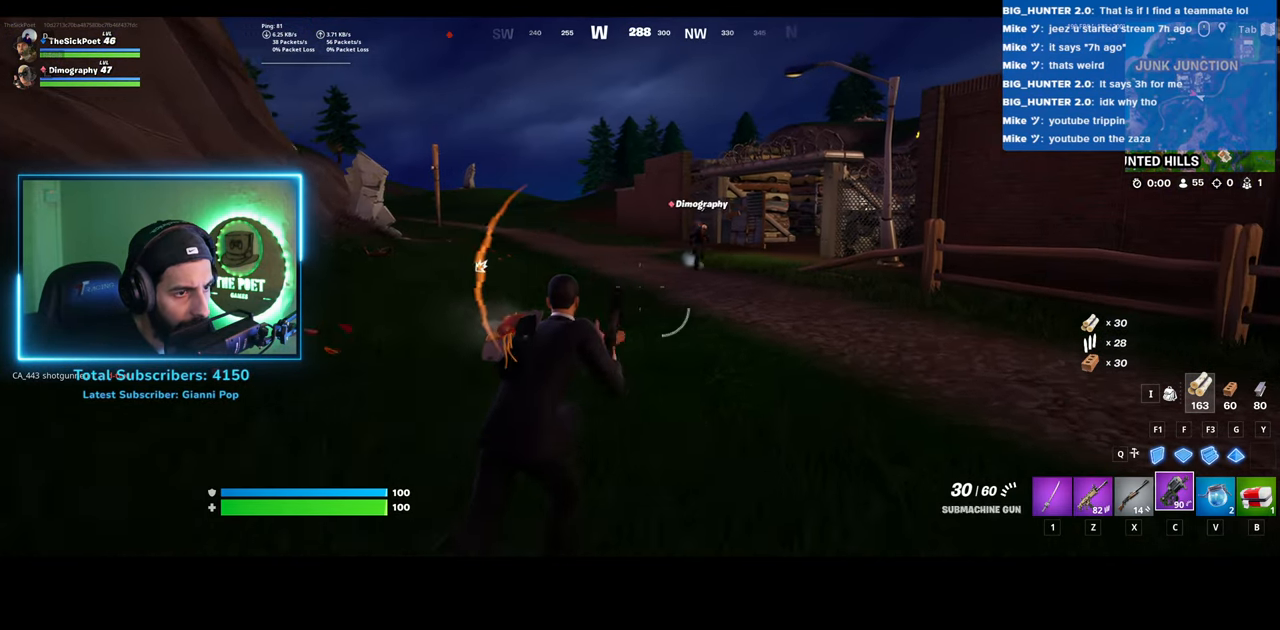
{"keys": ["w"], "mouse": [], "events": [[483, "a", "up"]]}
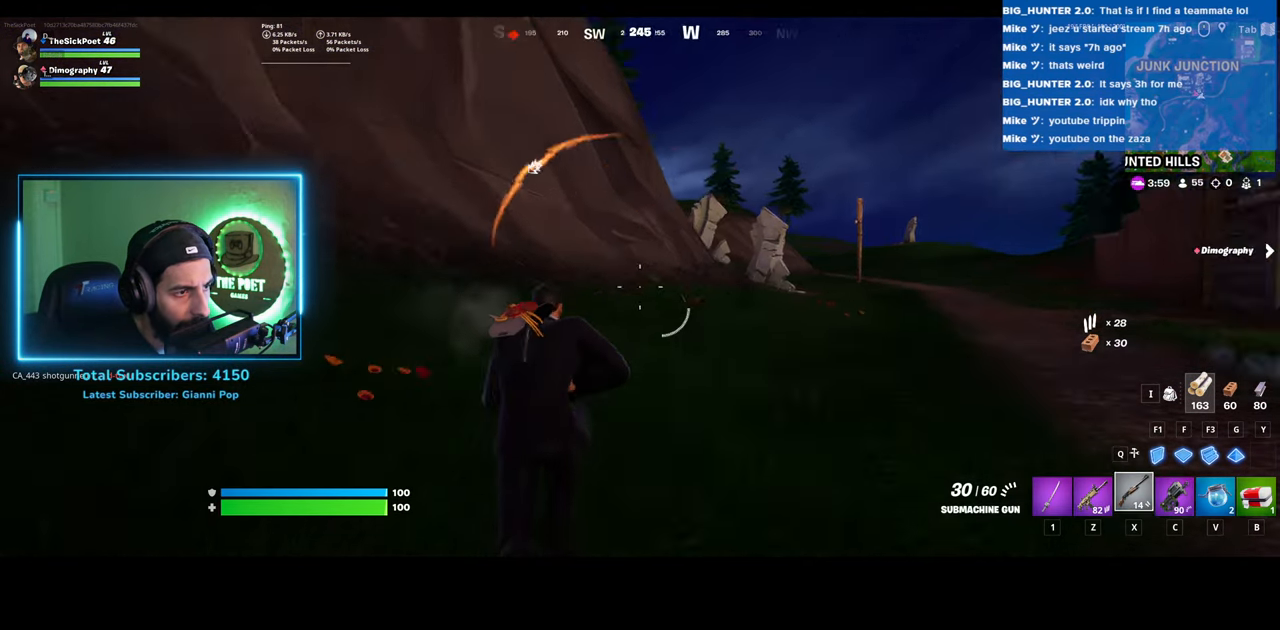
{"keys": ["d", "w"], "mouse": [], "events": [[200, "d", "down"]]}
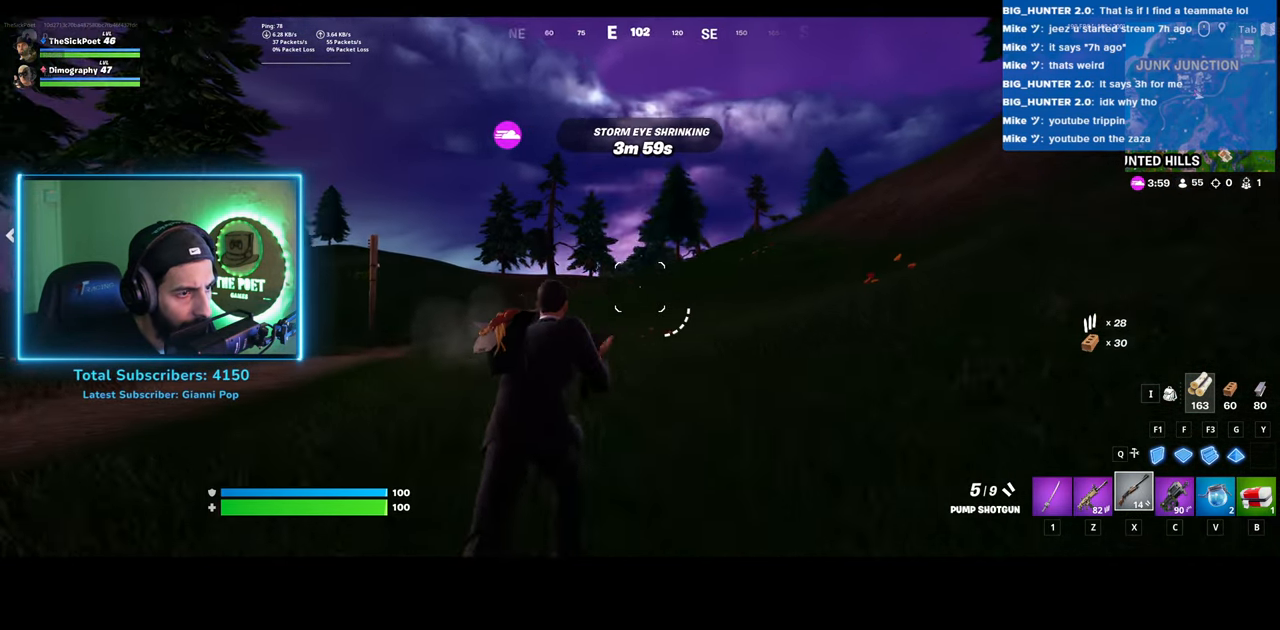
{"keys": ["d", "w"], "mouse": [], "events": [[33, "w", "up"], [483, "w", "down"]]}
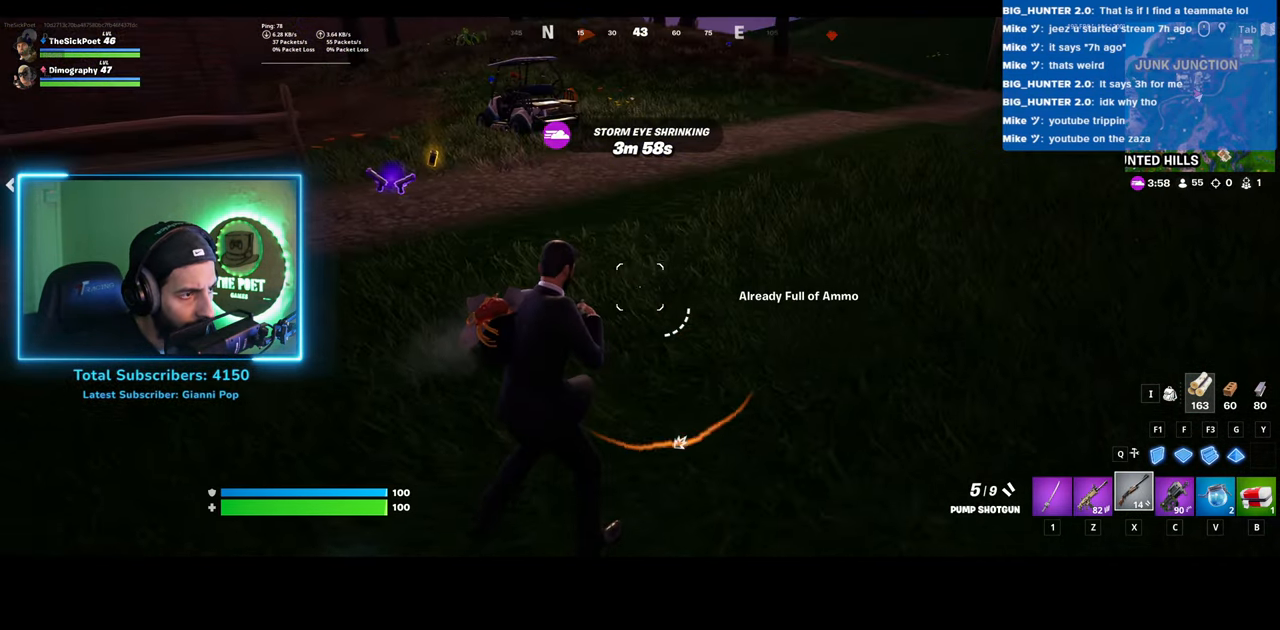
{"keys": ["d", "shift", "w"], "mouse": [], "events": [[433, "shift", "down"]]}
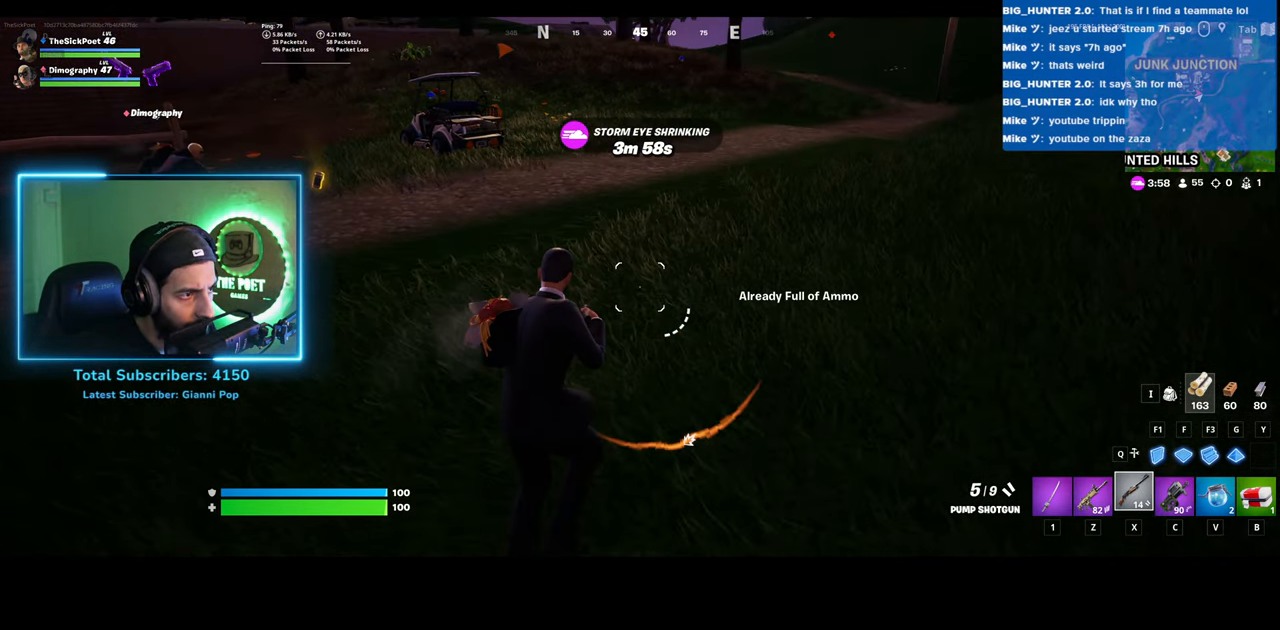
{"keys": ["d", "shift", "w"], "mouse": [], "events": []}
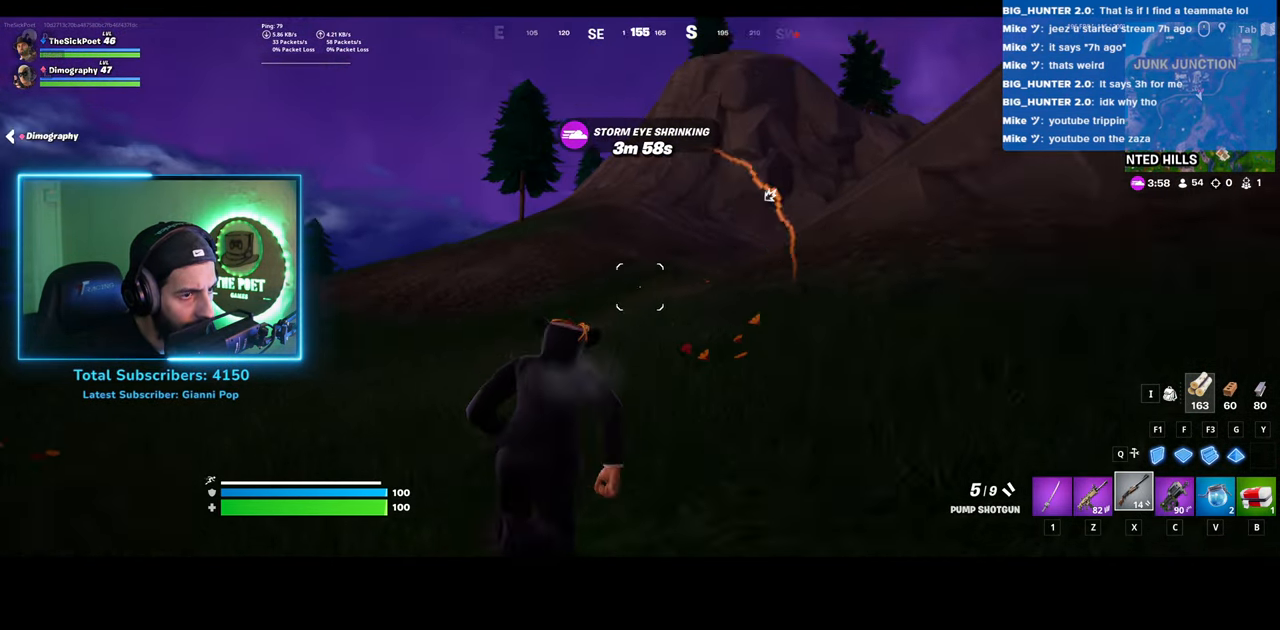
{"keys": ["shift", "w"], "mouse": [], "events": [[183, "d", "up"]]}
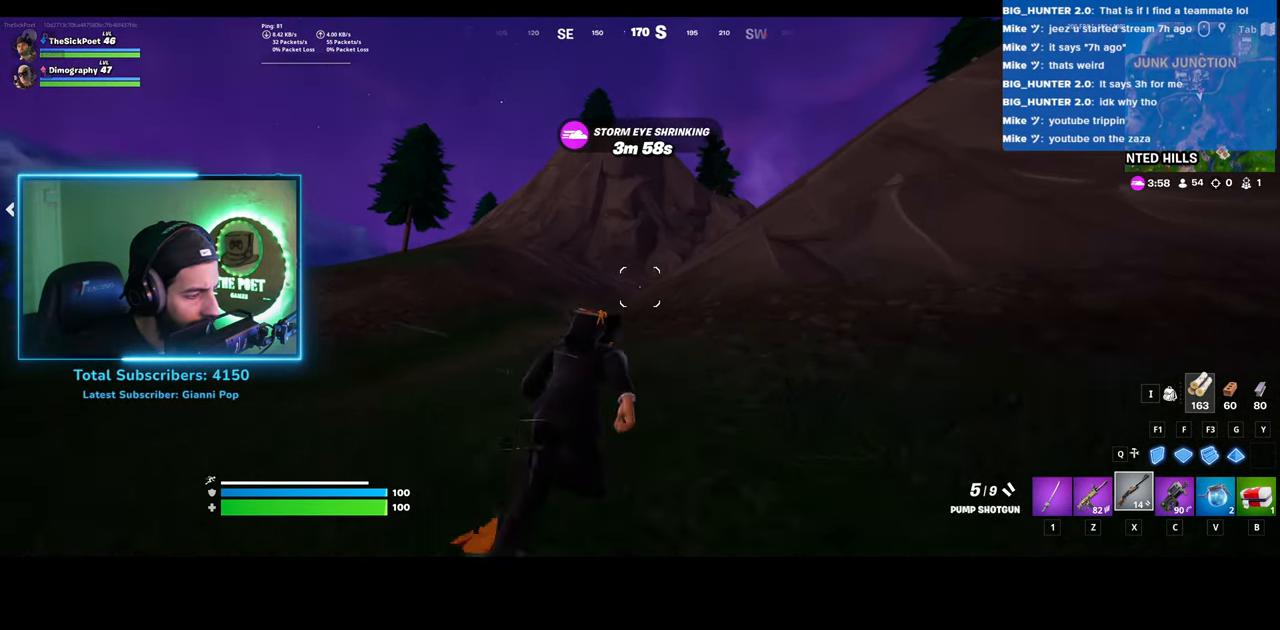
{"keys": ["shift", "w"], "mouse": [], "events": []}
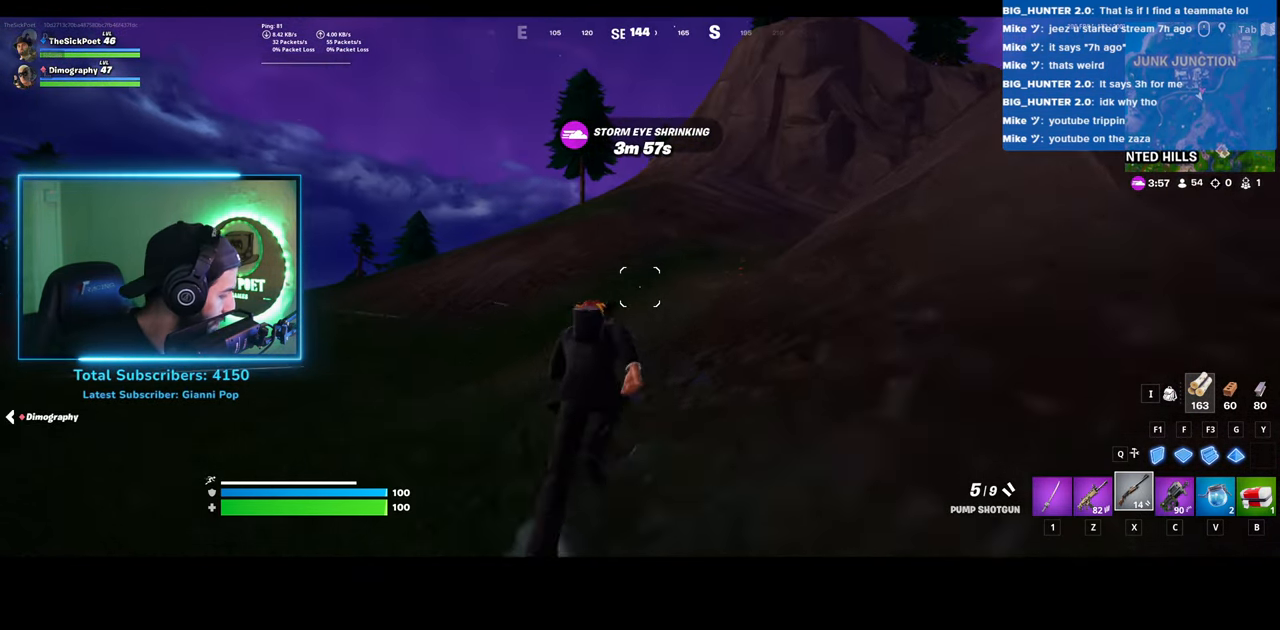
{"keys": ["w"], "mouse": [], "events": [[283, "shift", "up"], [283, "space", "down"], [383, "space", "up"]]}
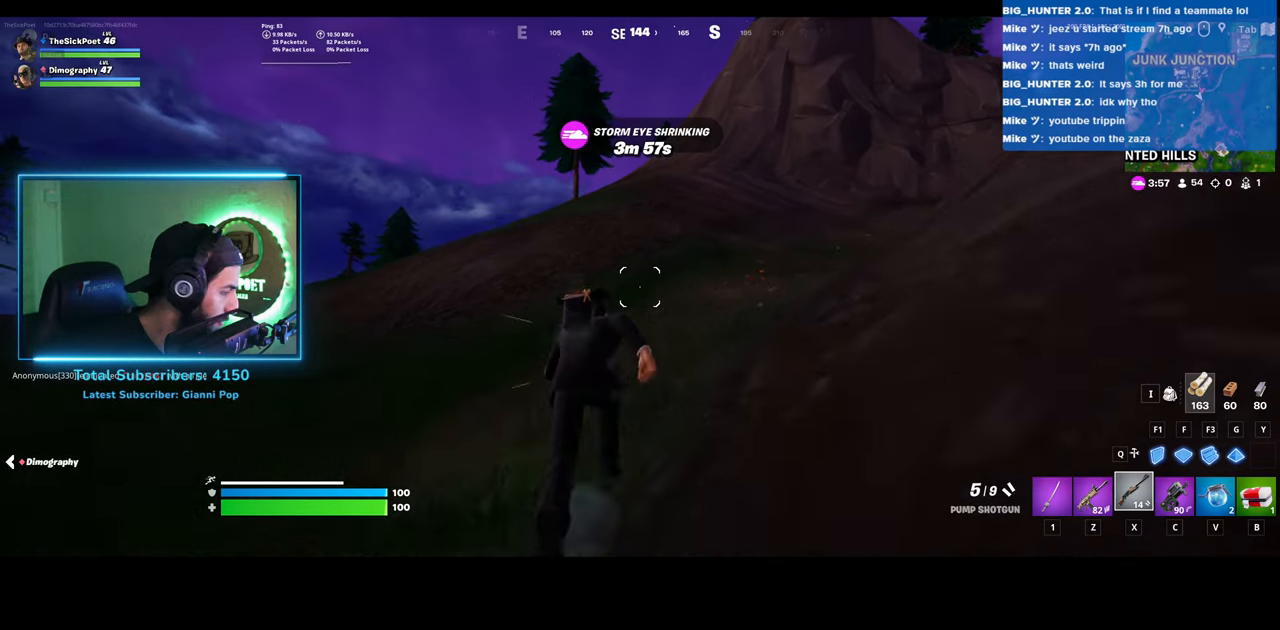
{"keys": ["w"], "mouse": [], "events": []}
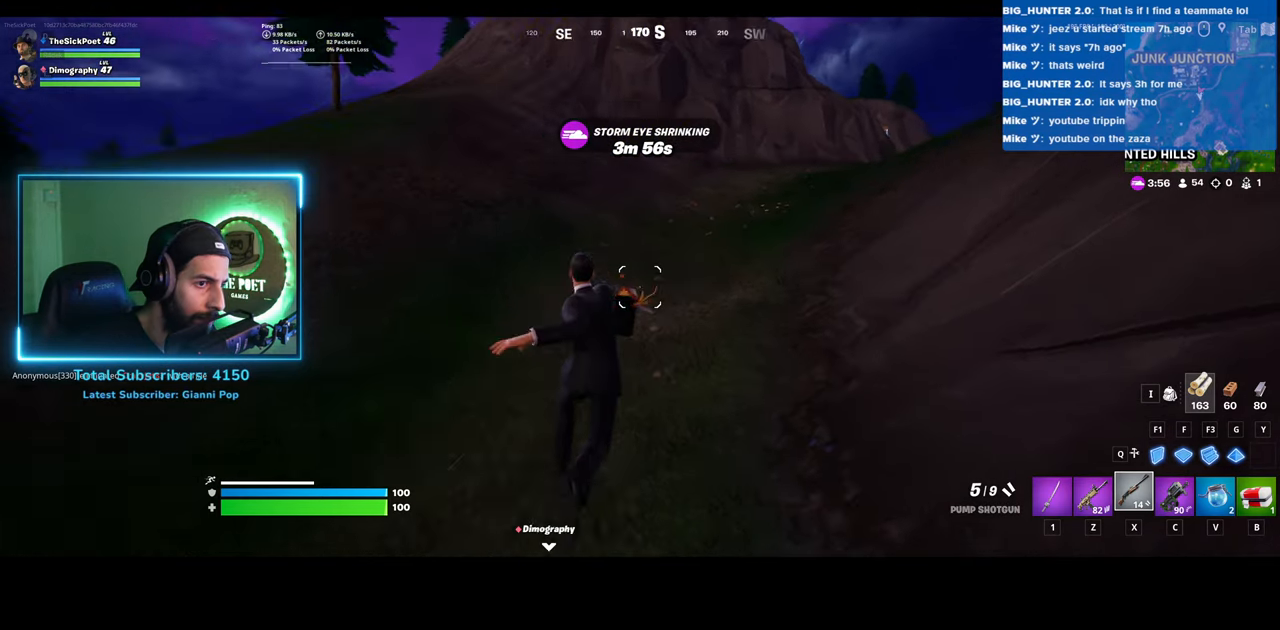
{"keys": ["w"], "mouse": [], "events": []}
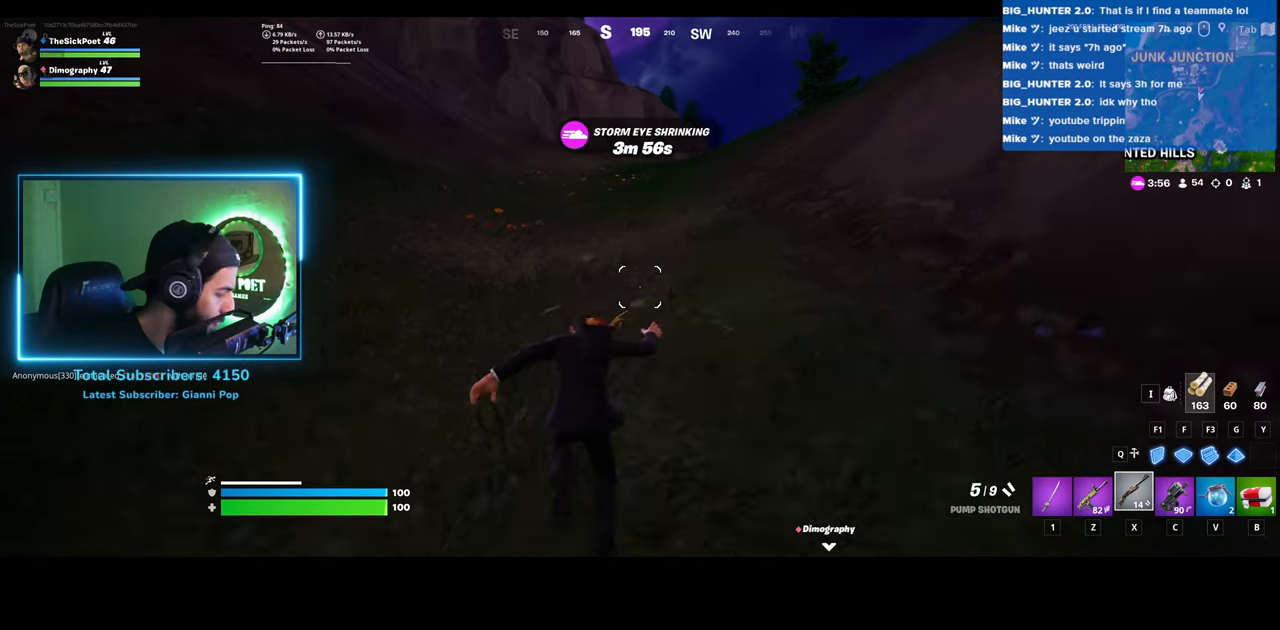
{"keys": ["w"], "mouse": [], "events": []}
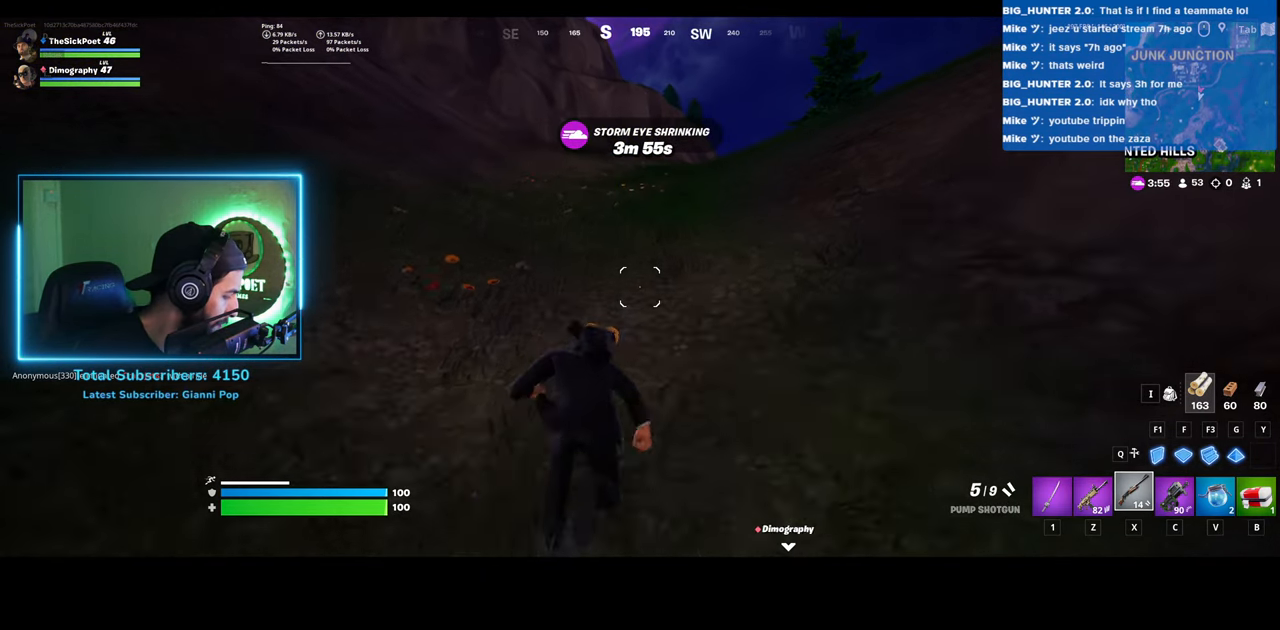
{"keys": ["w"], "mouse": [], "events": []}
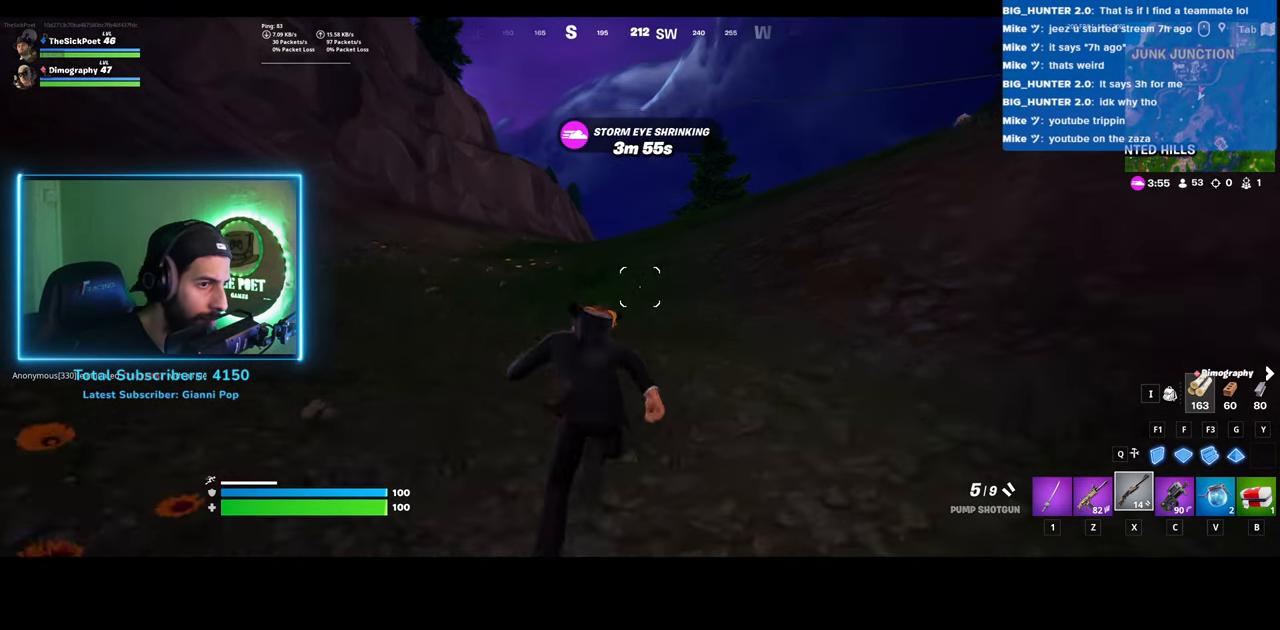
{"keys": ["space", "w"], "mouse": [], "events": [[450, "space", "down"]]}